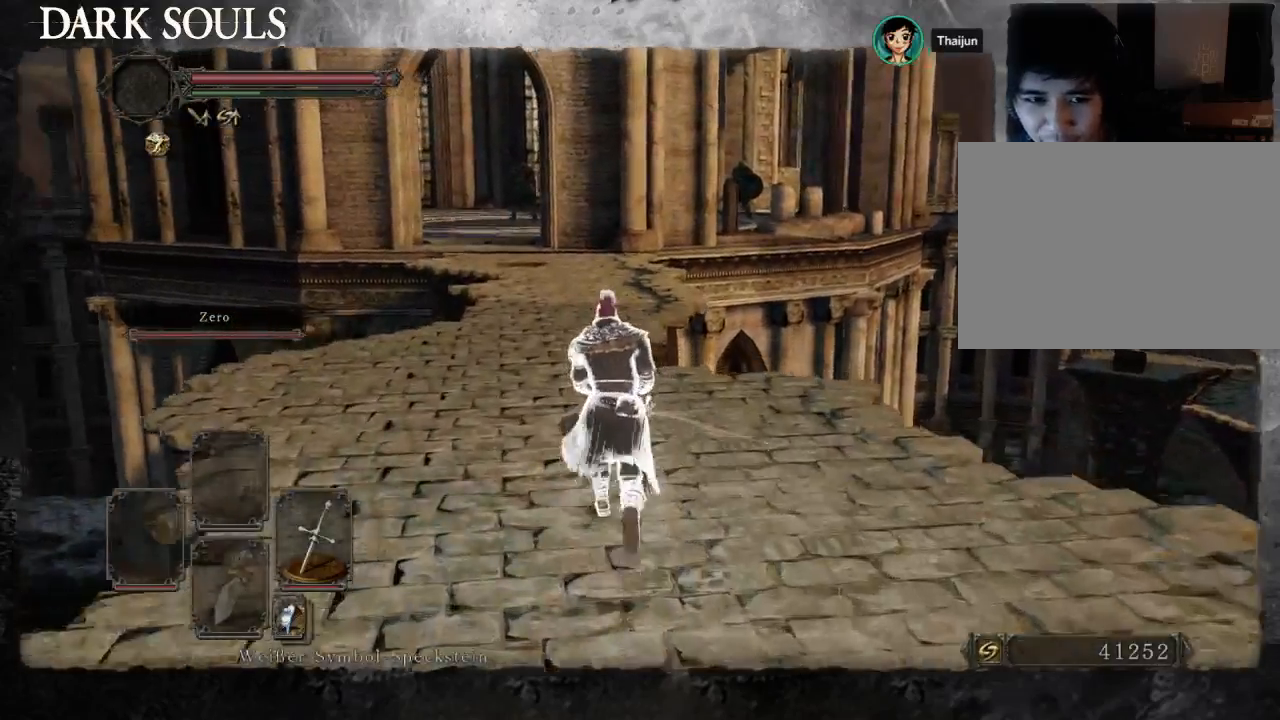
Gameplay with a controller (PlayStation layout); each line is a JSON object with the inputs held at the frame after it. "events" lists button and stick changes between this image and that frame as [ms after this image, input, new state], when the widget could be followed in between. Not read: L2 R2.
{"buttons": [], "left_stick": "up", "right_stick": "center", "events": [[33, "CIRCLE", "up"]]}
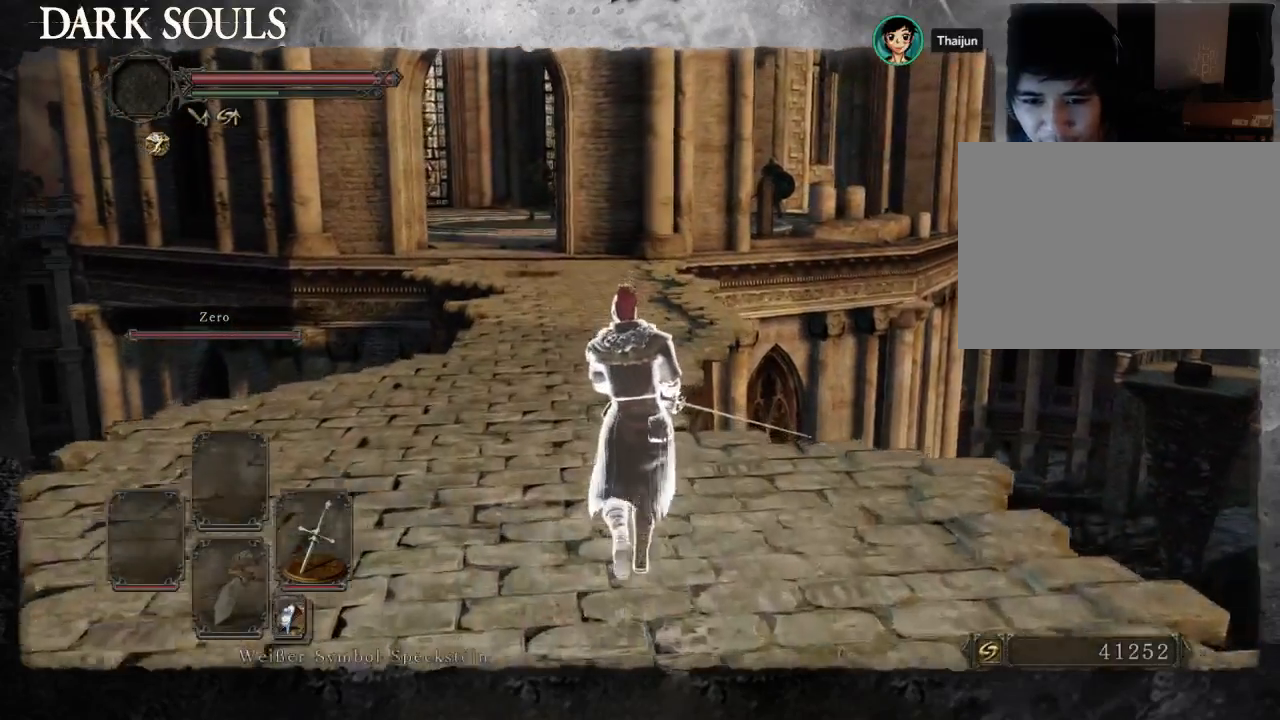
{"buttons": [], "left_stick": "up", "right_stick": "center", "events": []}
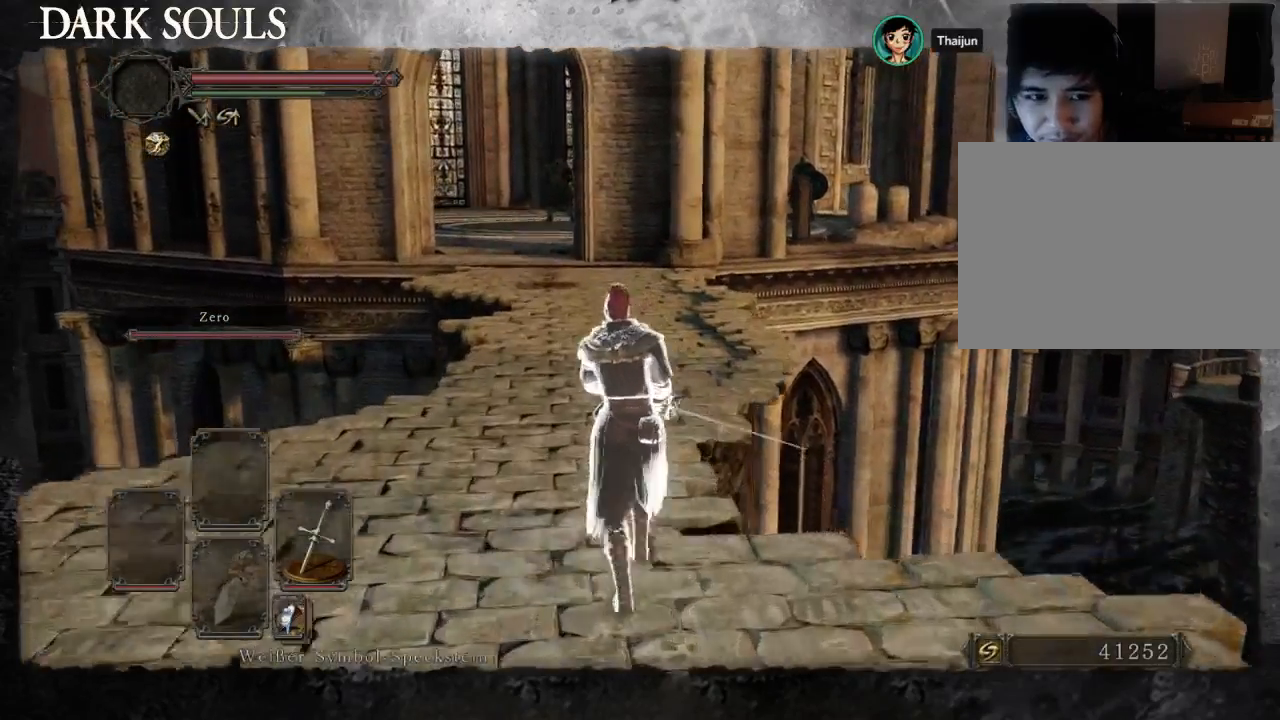
{"buttons": ["CIRCLE"], "left_stick": "up", "right_stick": "center", "events": [[367, "CIRCLE", "down"]]}
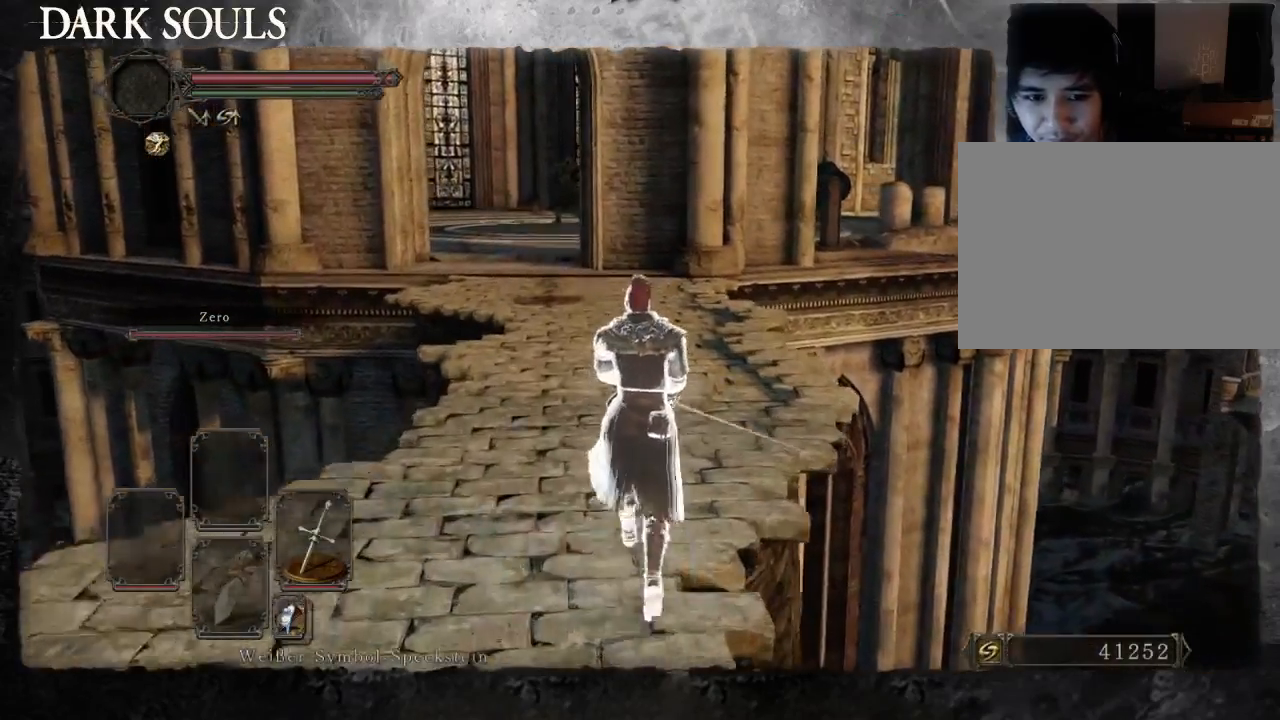
{"buttons": ["CIRCLE"], "left_stick": "up", "right_stick": "center", "events": []}
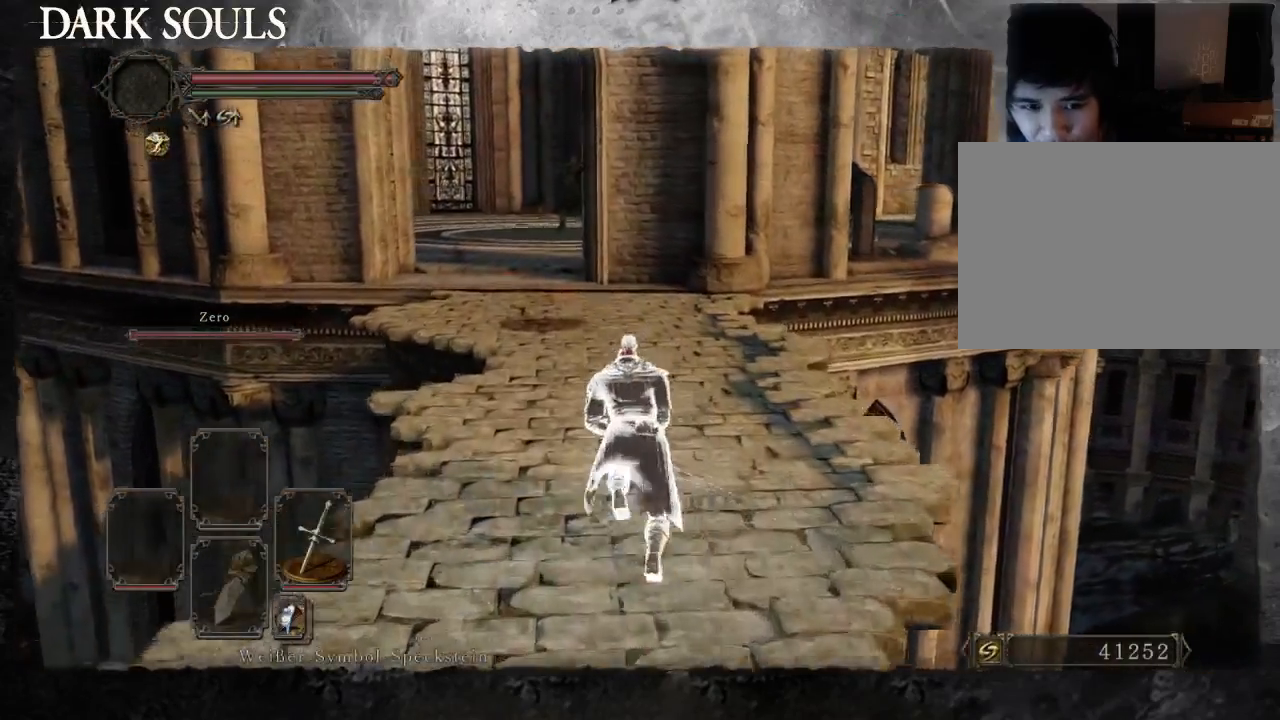
{"buttons": ["CIRCLE"], "left_stick": "up", "right_stick": "center", "events": []}
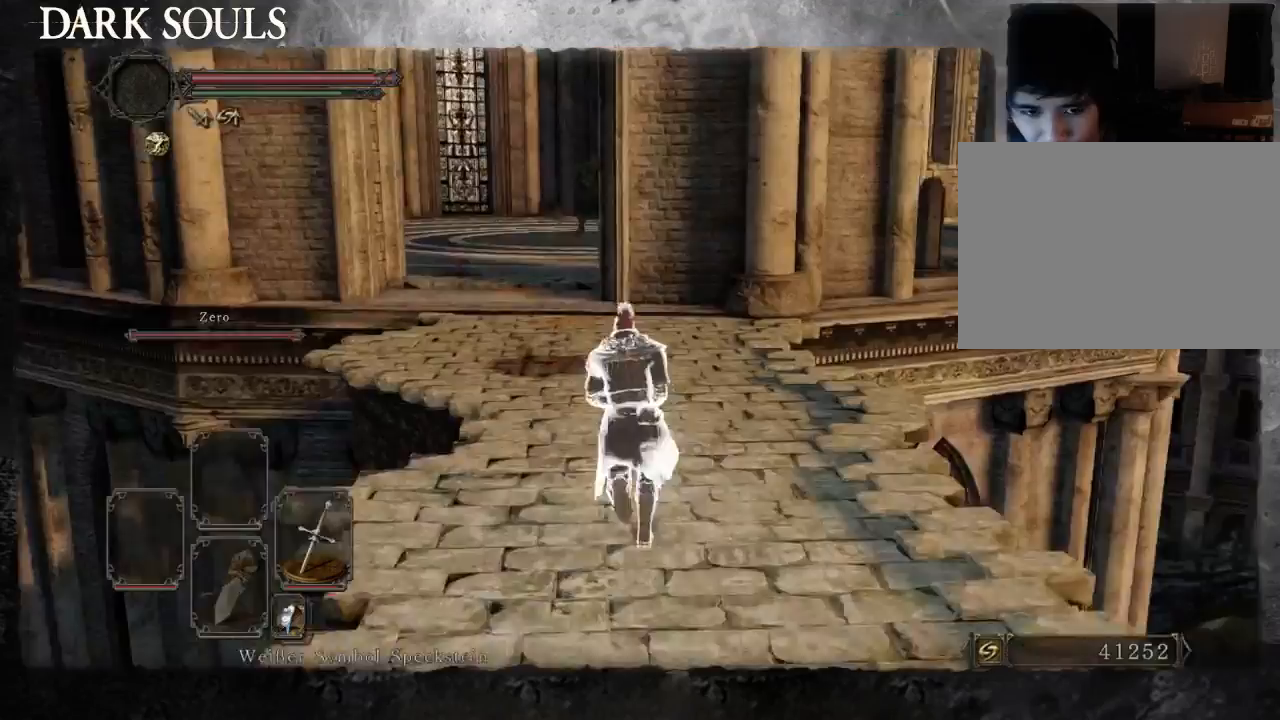
{"buttons": [], "left_stick": "up-left", "right_stick": "right", "events": [[133, "CIRCLE", "up"], [233, "left_stick", "up-left"], [333, "right_stick", "right"]]}
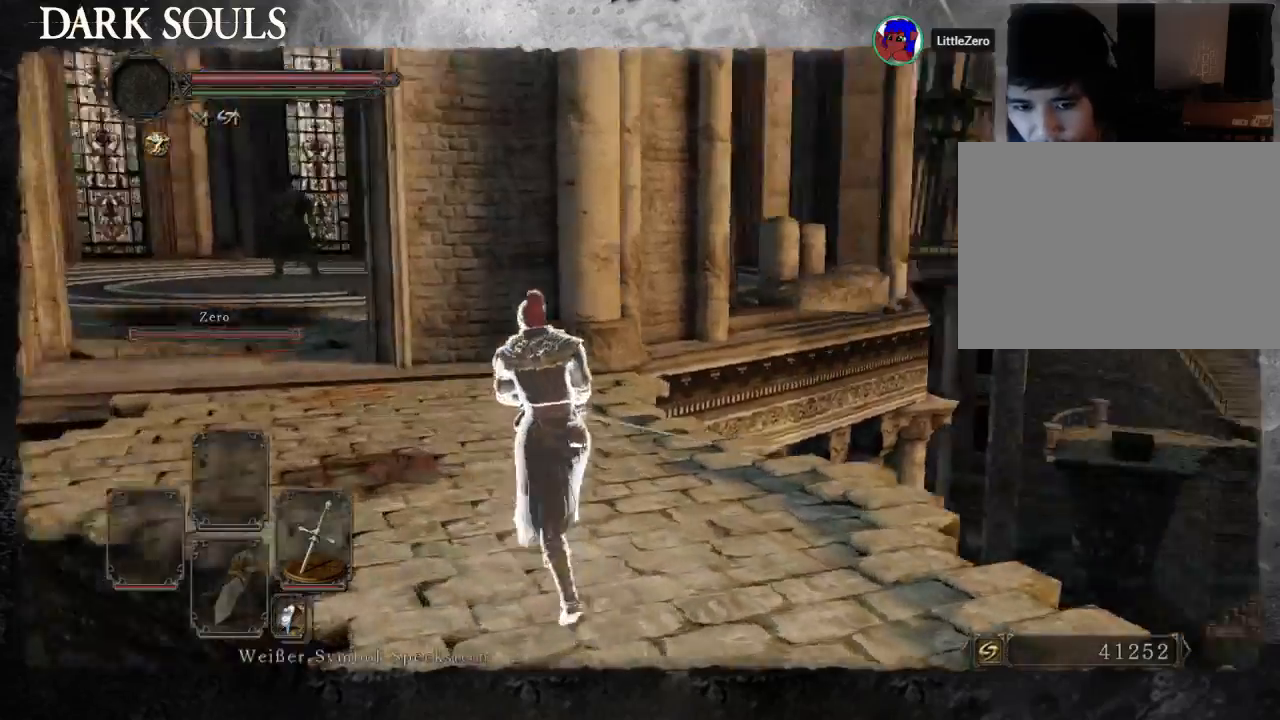
{"buttons": ["START"], "left_stick": "down-left", "right_stick": "right", "events": [[200, "left_stick", "left"], [467, "START", "down"], [500, "left_stick", "down-left"]]}
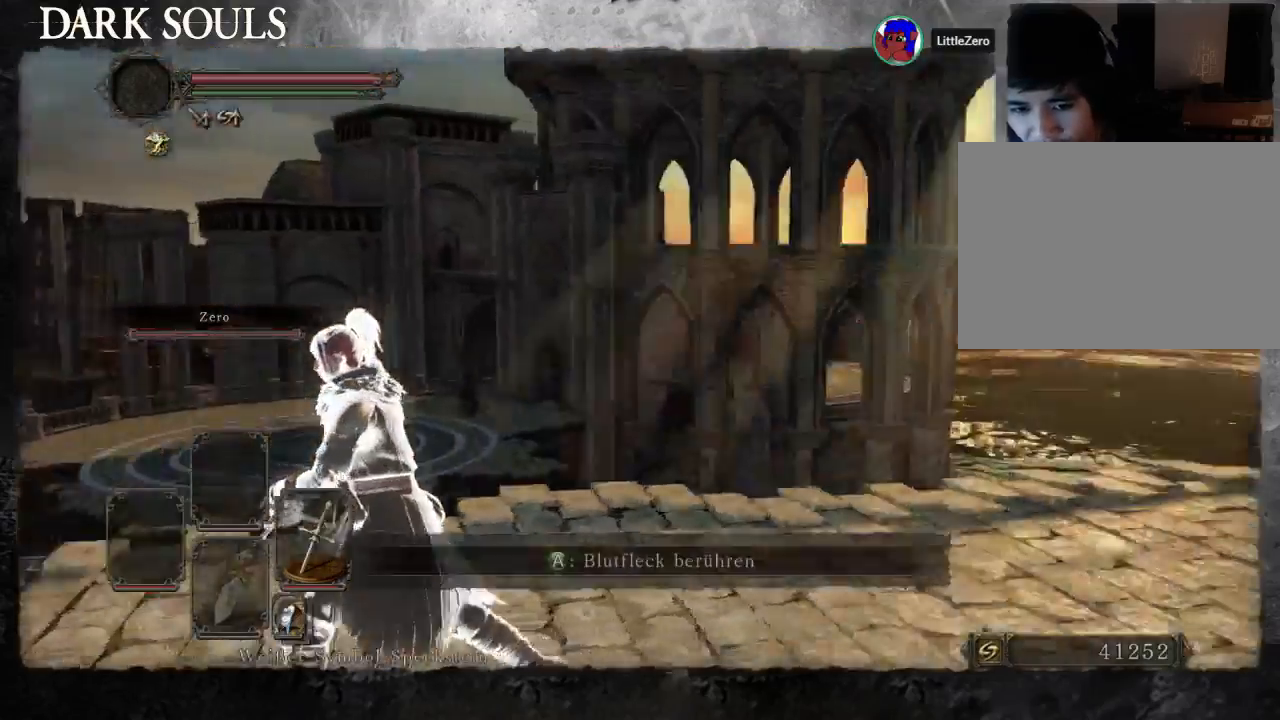
{"buttons": [], "left_stick": "down-left", "right_stick": "center", "events": [[133, "START", "up"], [333, "right_stick", "center"]]}
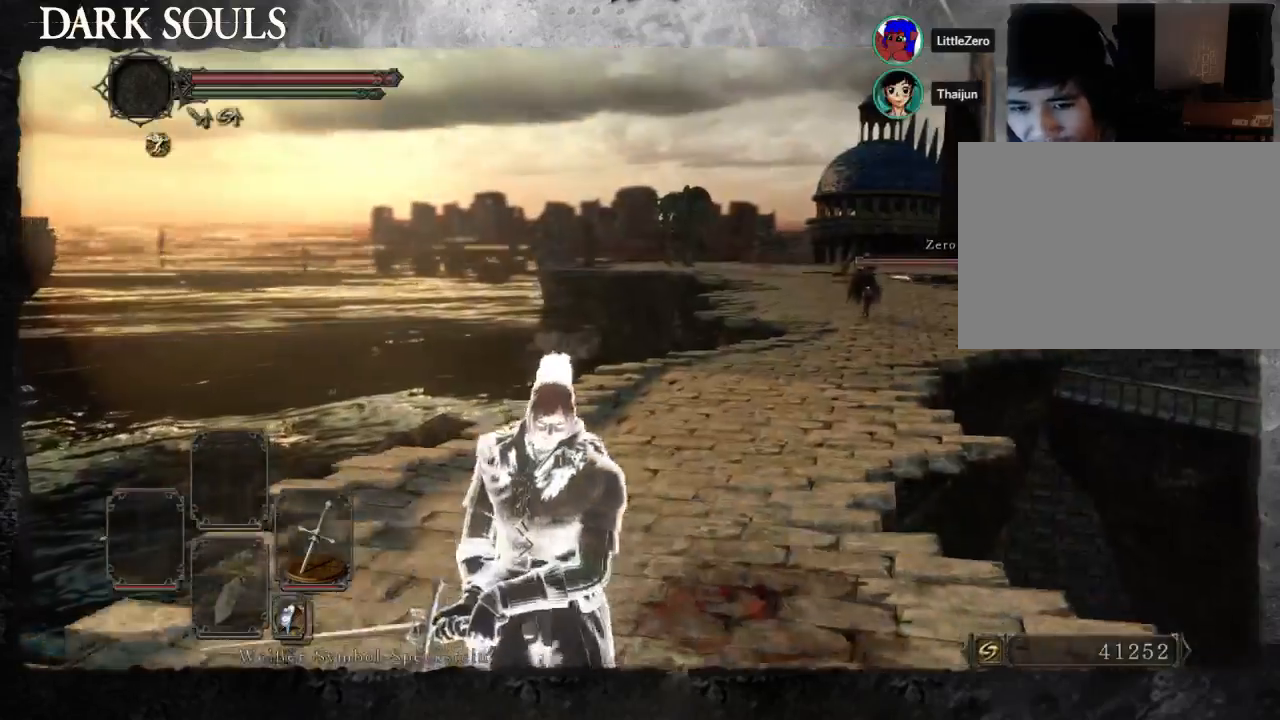
{"buttons": [], "left_stick": "down-left", "right_stick": "left", "events": [[500, "right_stick", "left"]]}
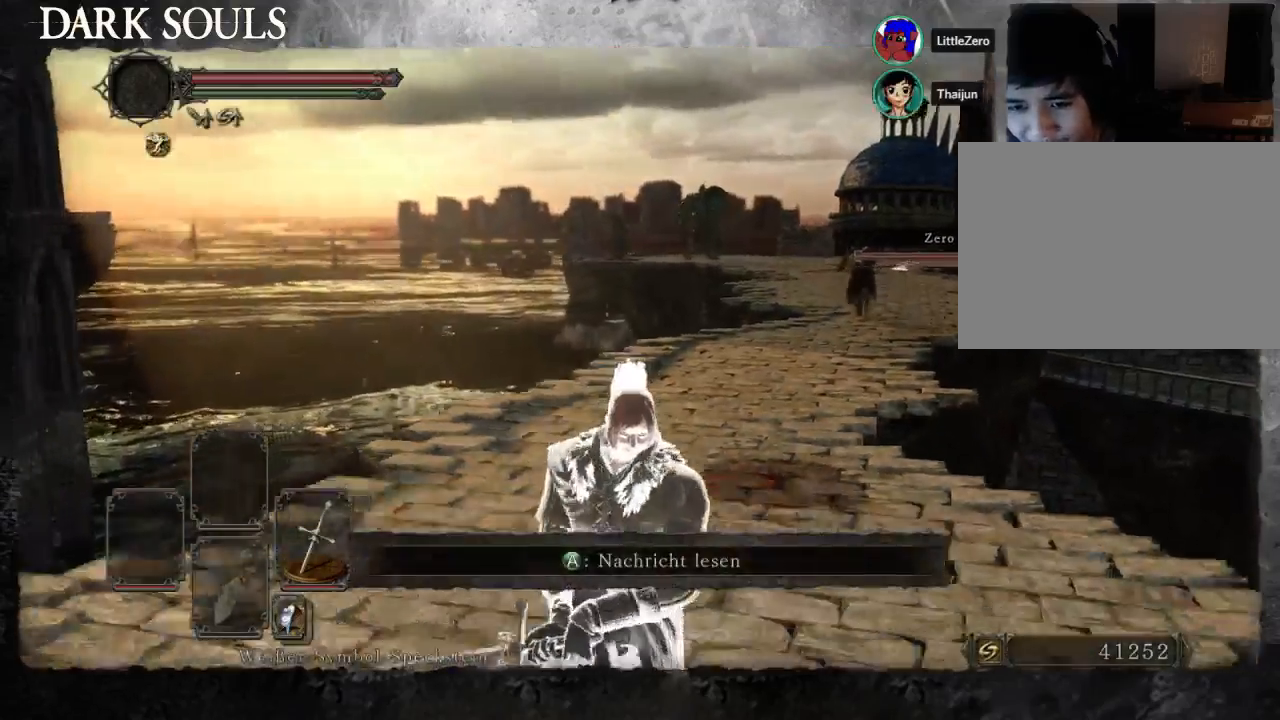
{"buttons": [], "left_stick": "left", "right_stick": "center", "events": [[433, "left_stick", "left"], [500, "right_stick", "center"]]}
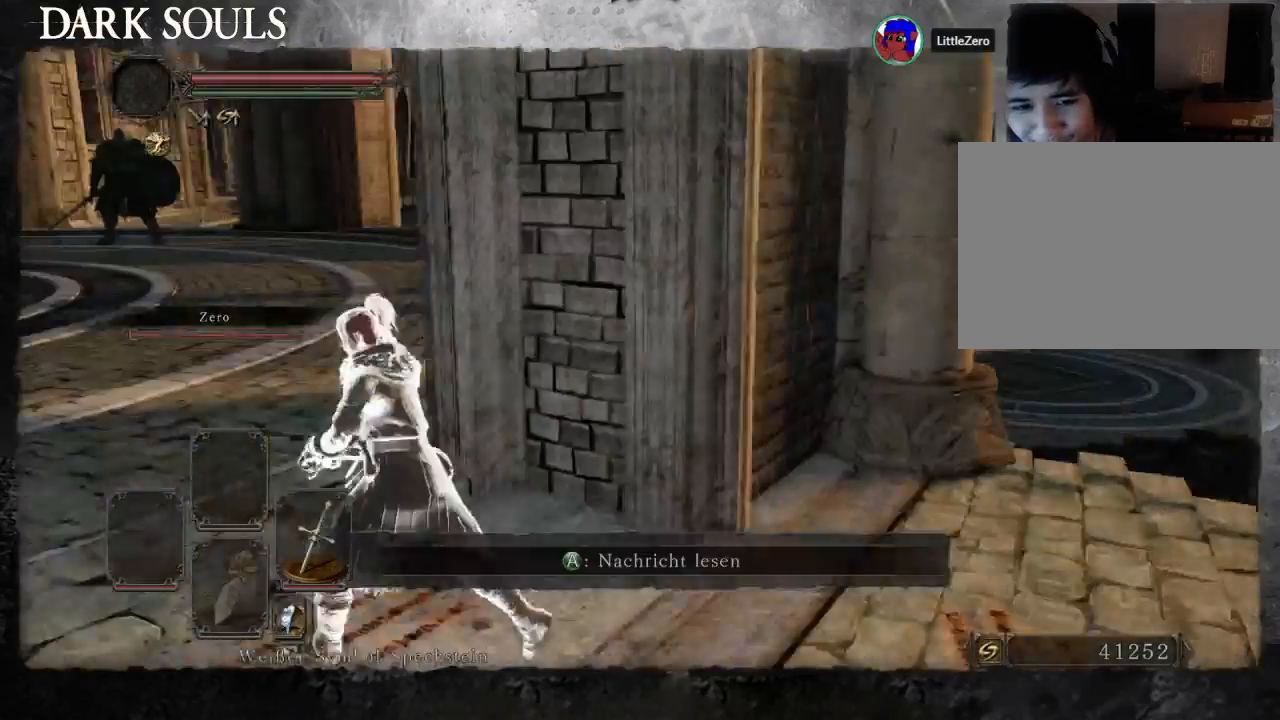
{"buttons": ["CIRCLE"], "left_stick": "up-left", "right_stick": "center", "events": [[33, "left_stick", "up-left"], [67, "CIRCLE", "down"]]}
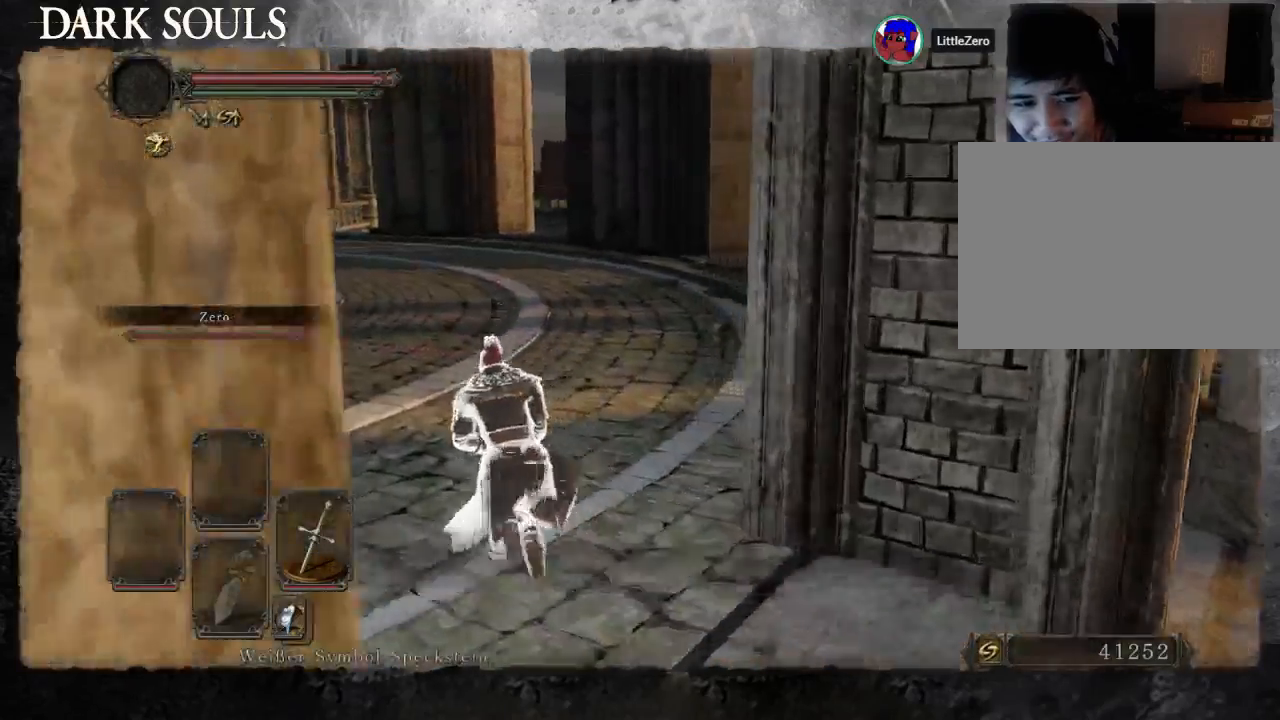
{"buttons": ["CIRCLE"], "left_stick": "up-left", "right_stick": "center", "events": []}
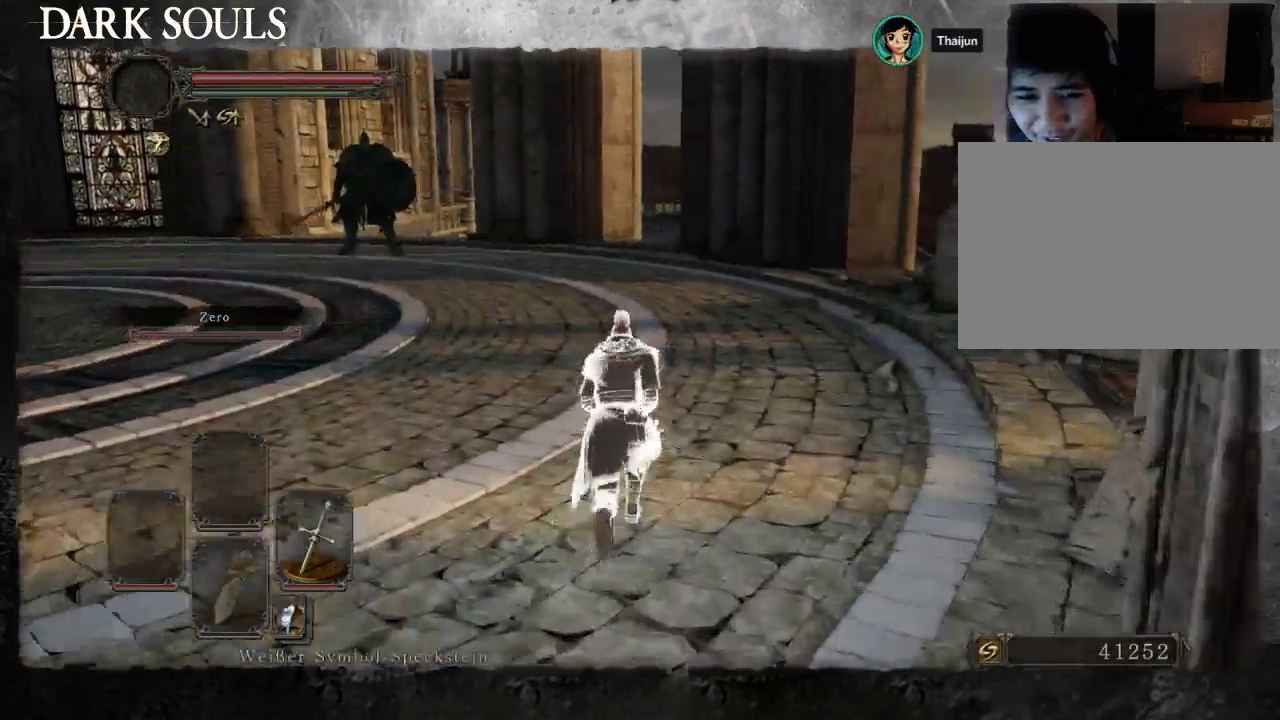
{"buttons": ["CIRCLE", "START"], "left_stick": "up-left", "right_stick": "center", "events": [[433, "START", "down"]]}
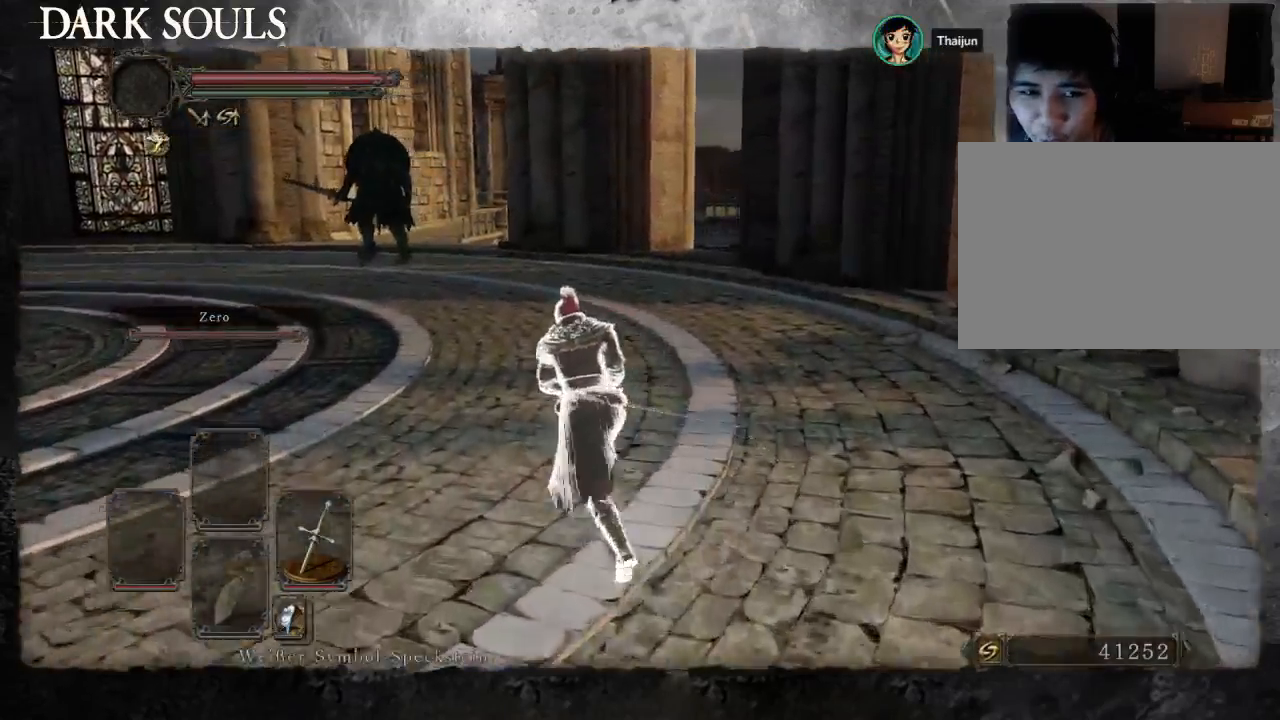
{"buttons": ["CIRCLE"], "left_stick": "up", "right_stick": "center", "events": [[67, "START", "up"], [500, "left_stick", "up"]]}
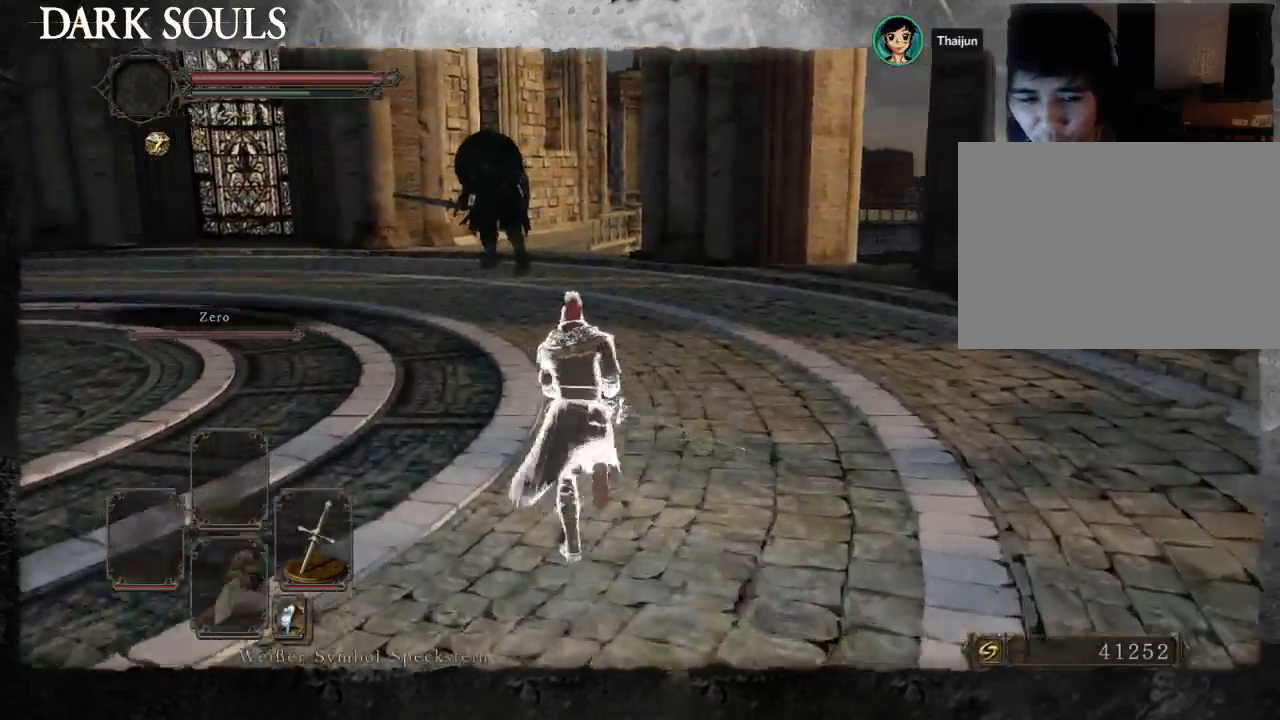
{"buttons": ["CIRCLE"], "left_stick": "up", "right_stick": "center", "events": []}
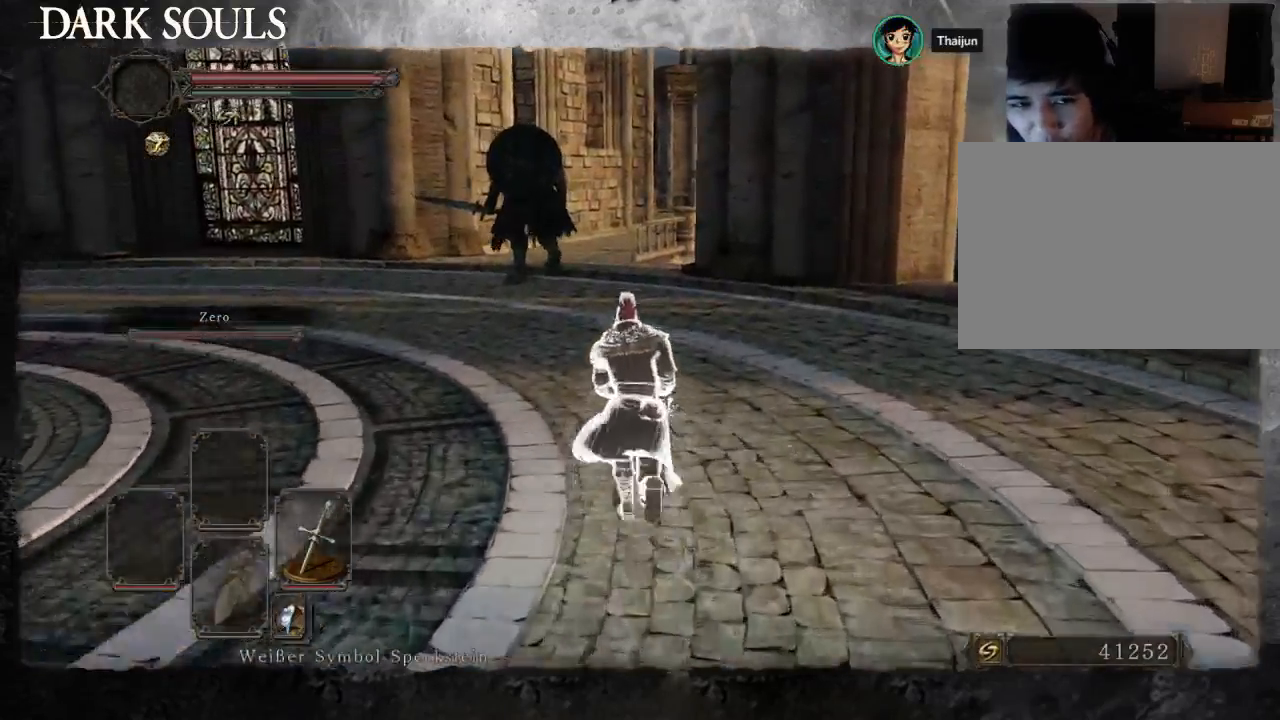
{"buttons": ["CIRCLE"], "left_stick": "up", "right_stick": "center", "events": []}
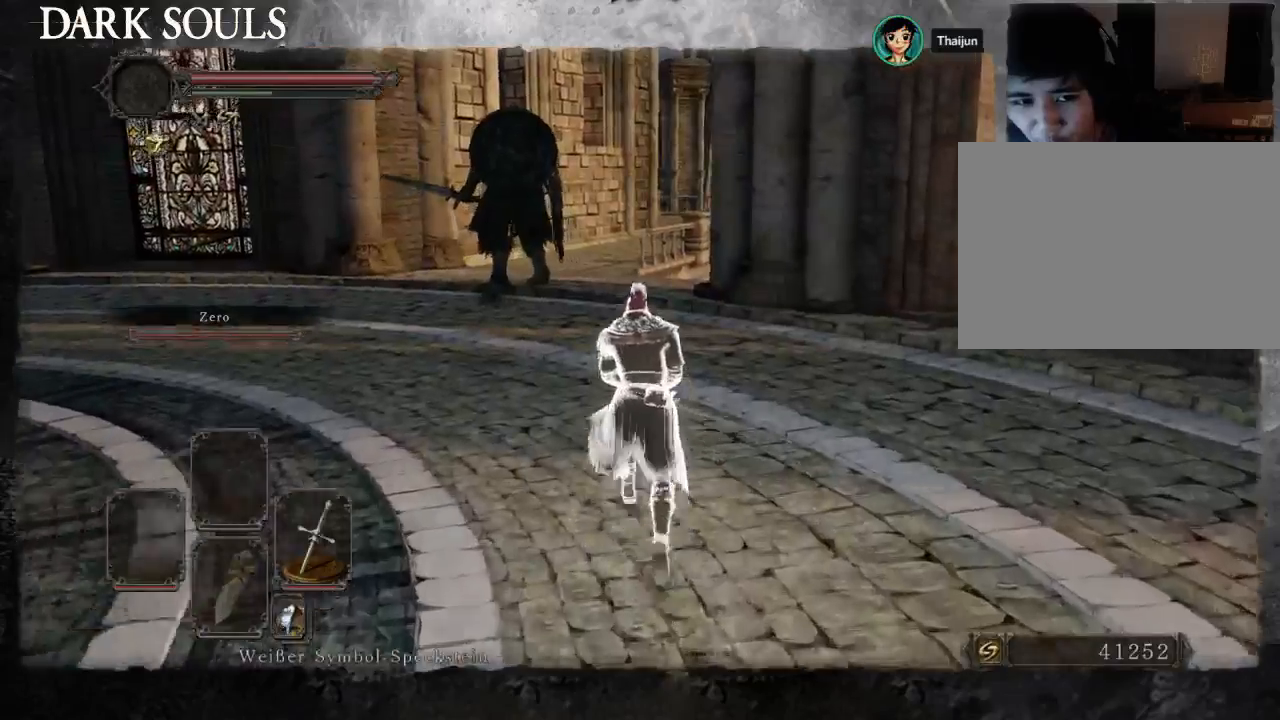
{"buttons": ["CIRCLE", "START"], "left_stick": "up-left", "right_stick": "center", "events": [[433, "START", "down"], [433, "left_stick", "up-left"]]}
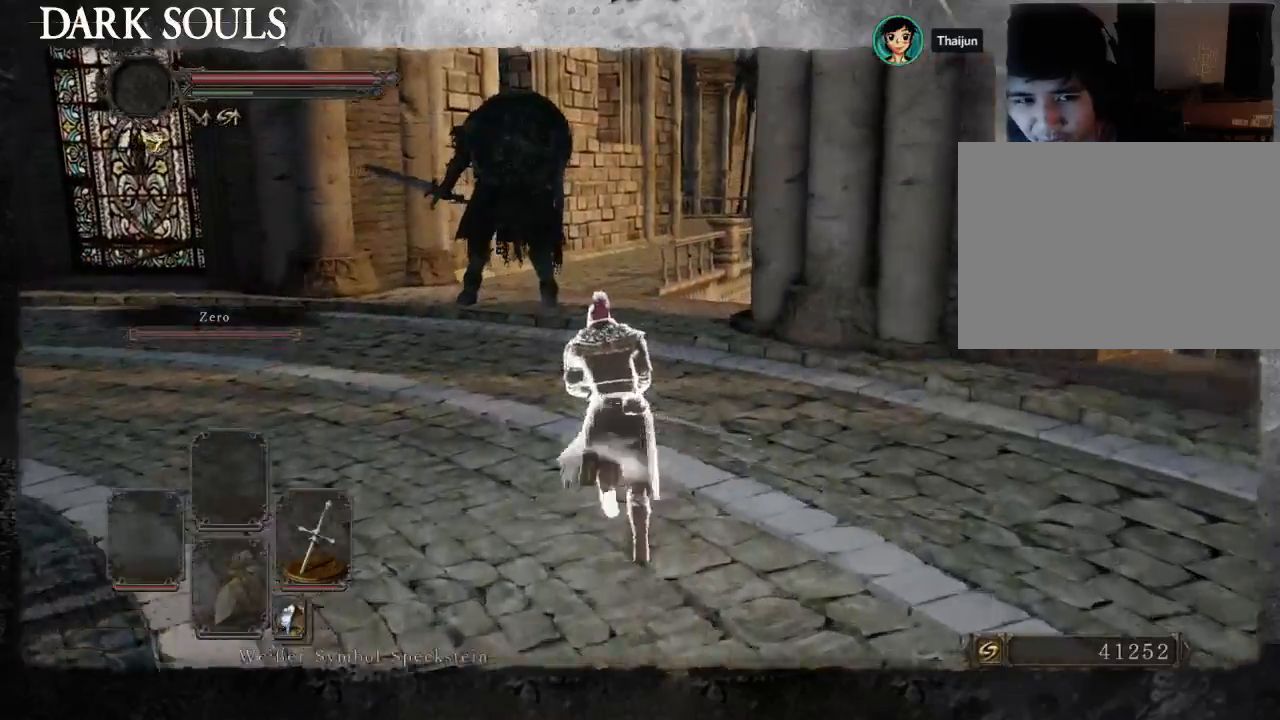
{"buttons": [], "left_stick": "up", "right_stick": "center", "events": [[100, "START", "up"], [267, "left_stick", "up"], [467, "CIRCLE", "up"]]}
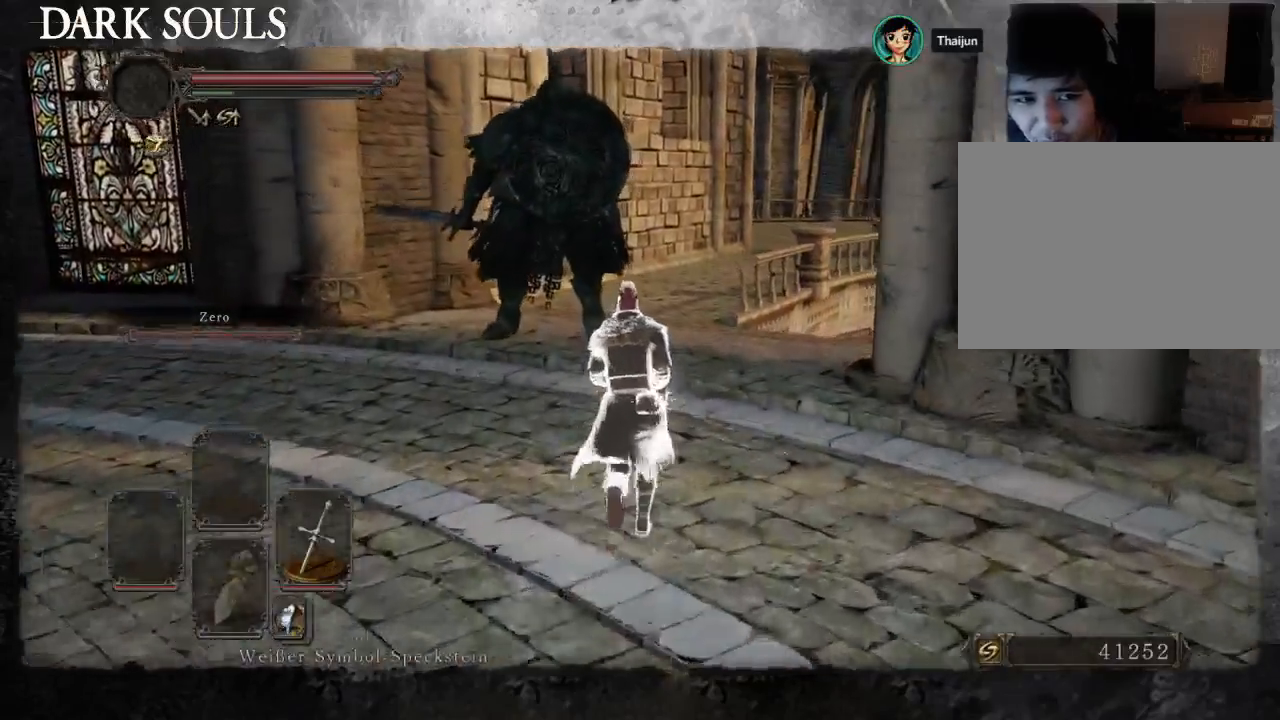
{"buttons": [], "left_stick": "up", "right_stick": "center", "events": []}
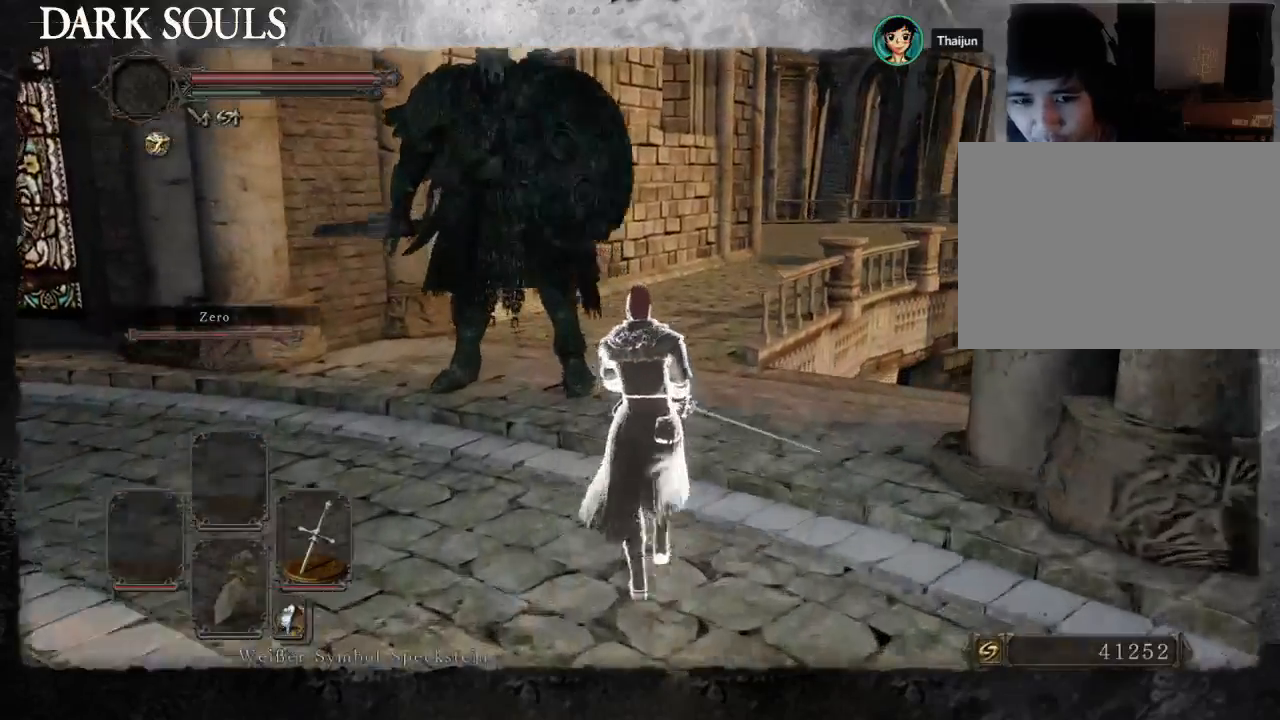
{"buttons": ["CIRCLE"], "left_stick": "up", "right_stick": "center", "events": [[267, "CIRCLE", "down"]]}
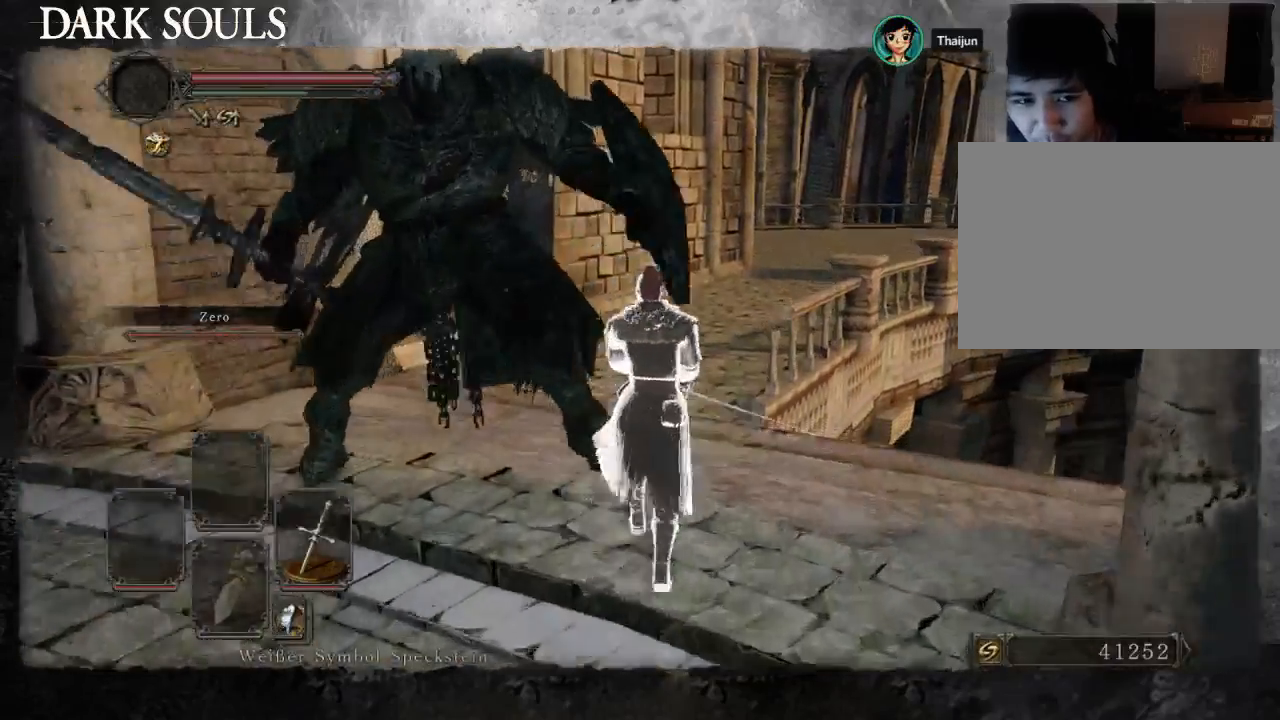
{"buttons": [], "left_stick": "up", "right_stick": "center", "events": [[433, "CIRCLE", "up"]]}
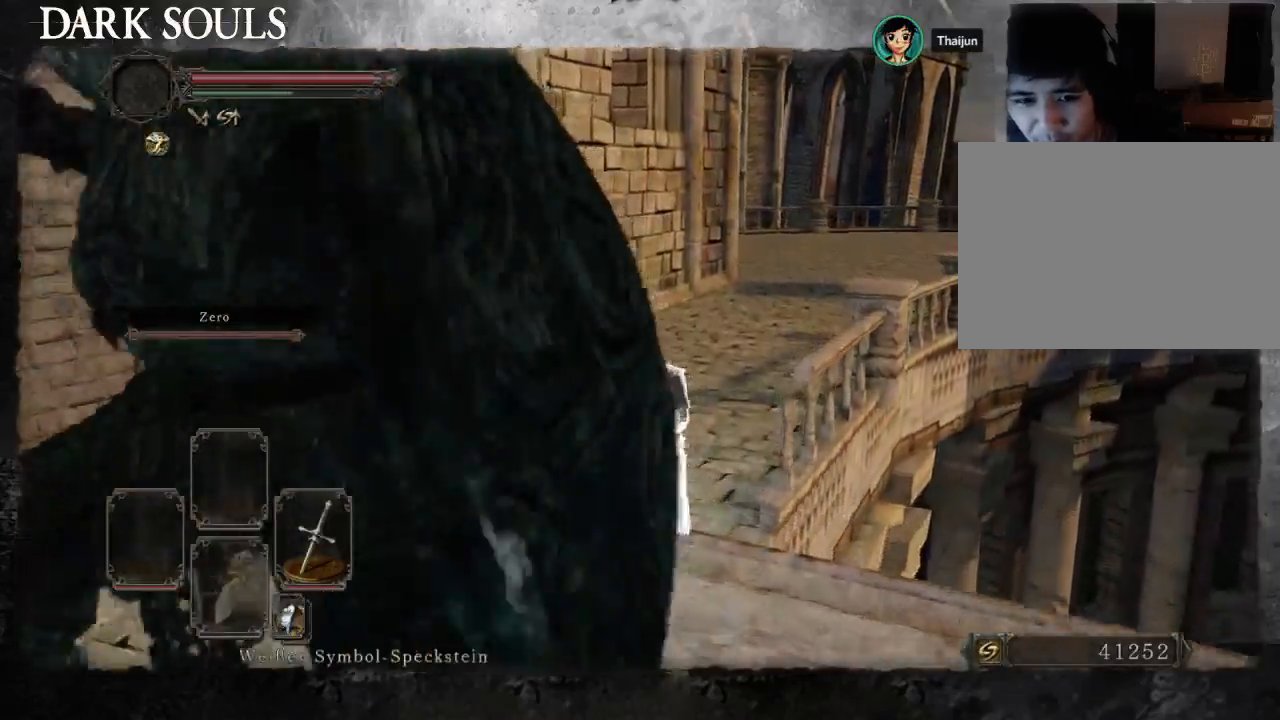
{"buttons": [], "left_stick": "center", "right_stick": "right", "events": [[167, "CIRCLE", "down"], [233, "CIRCLE", "up"], [433, "right_stick", "right"], [467, "left_stick", "center"]]}
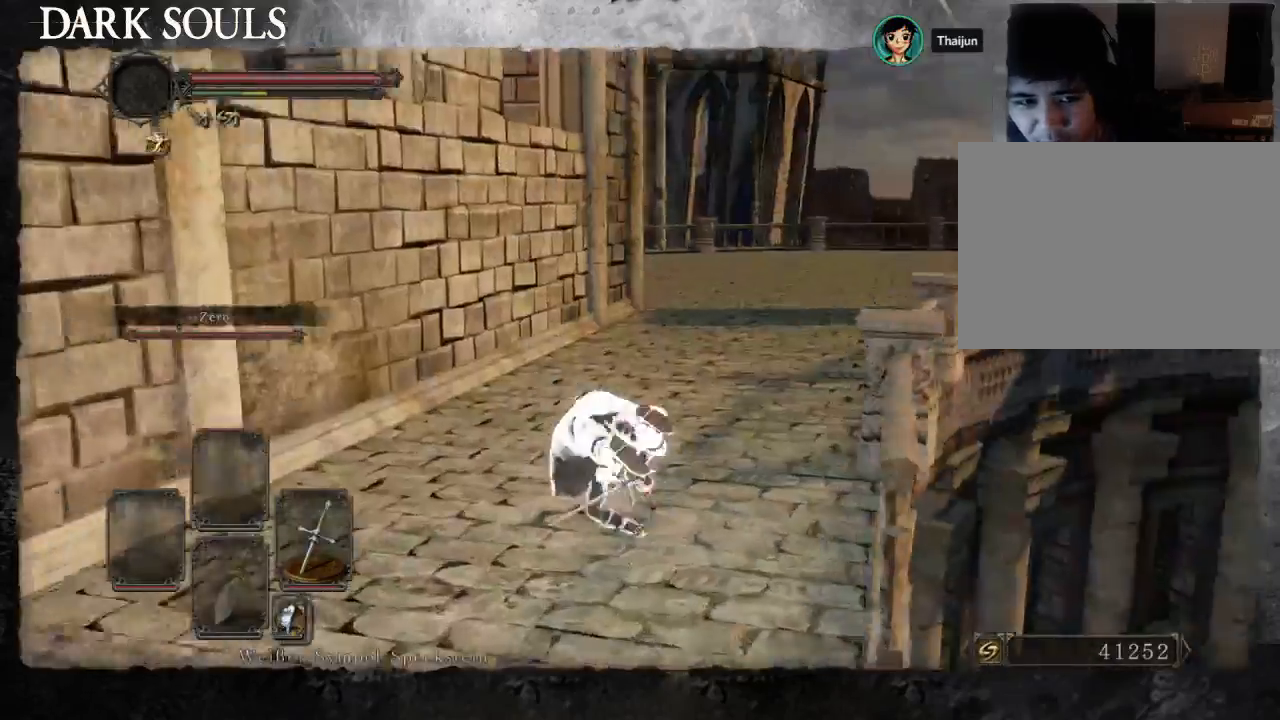
{"buttons": [], "left_stick": "left", "right_stick": "right"}
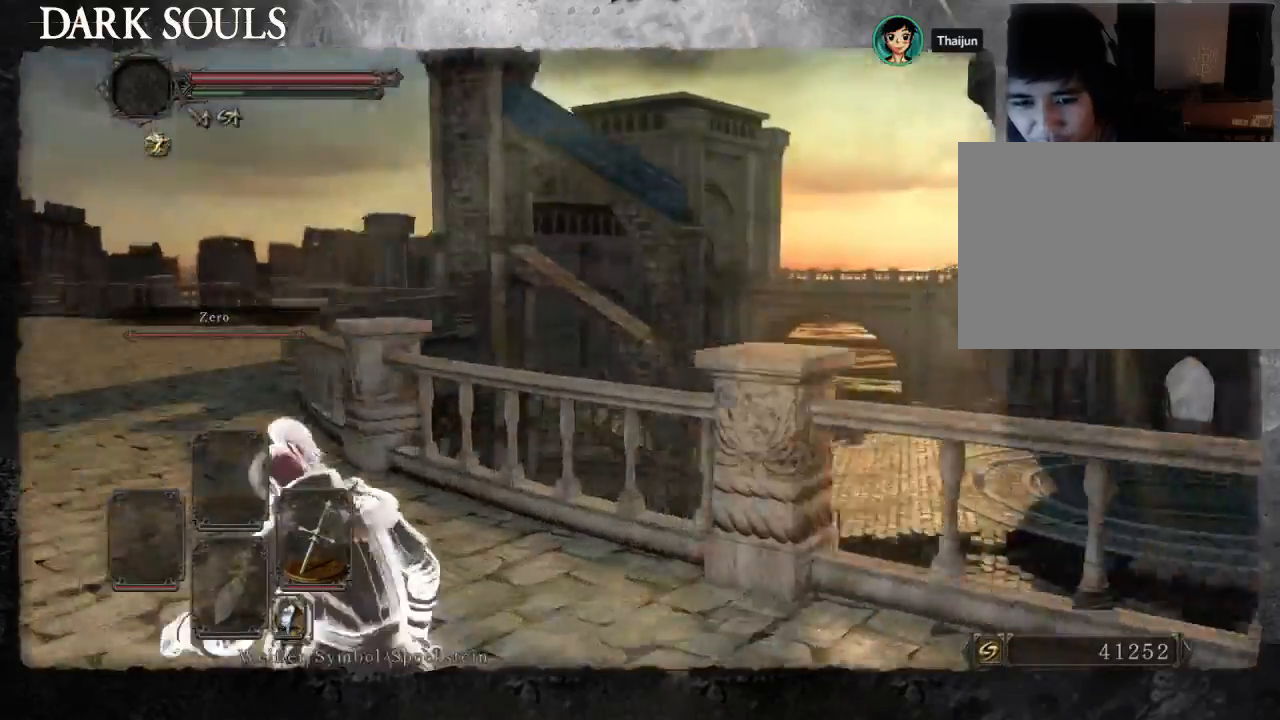
{"buttons": [], "left_stick": "down-left", "right_stick": "right", "events": [[133, "START", "down"], [233, "START", "up"], [300, "left_stick", "down-left"]]}
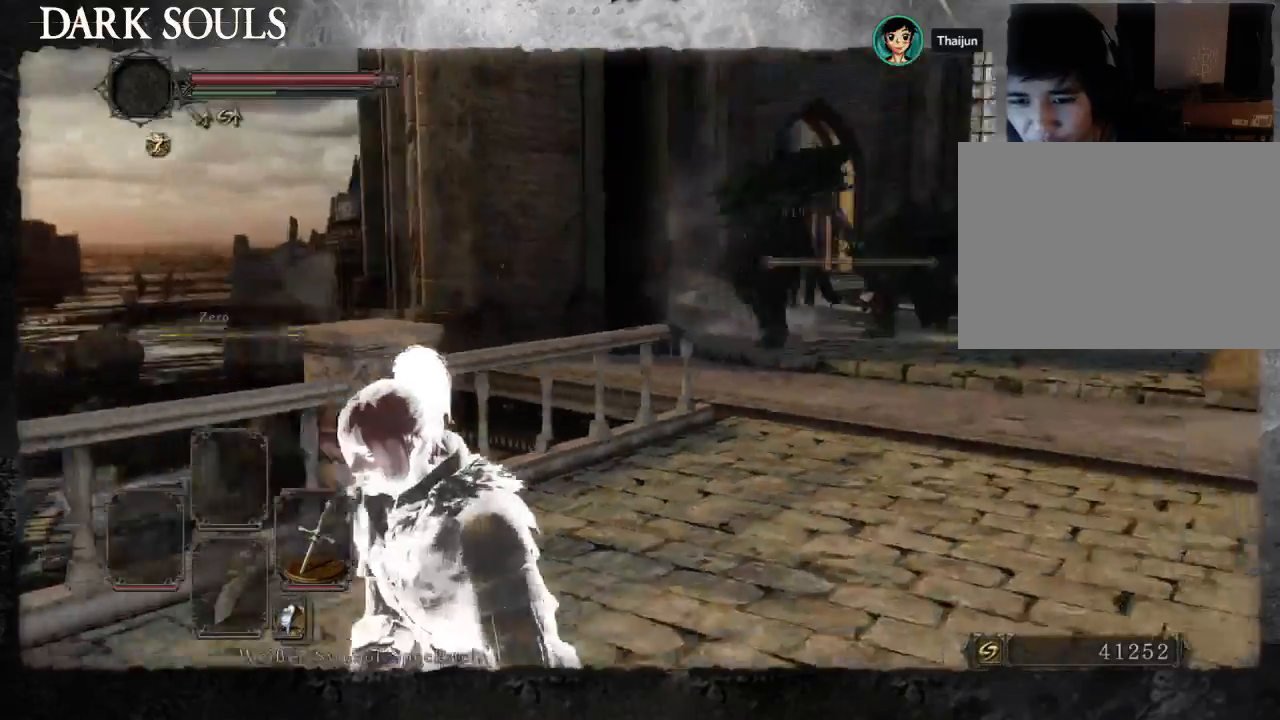
{"buttons": ["START"], "left_stick": "down-left", "right_stick": "center", "events": [[267, "START", "down"], [333, "right_stick", "center"]]}
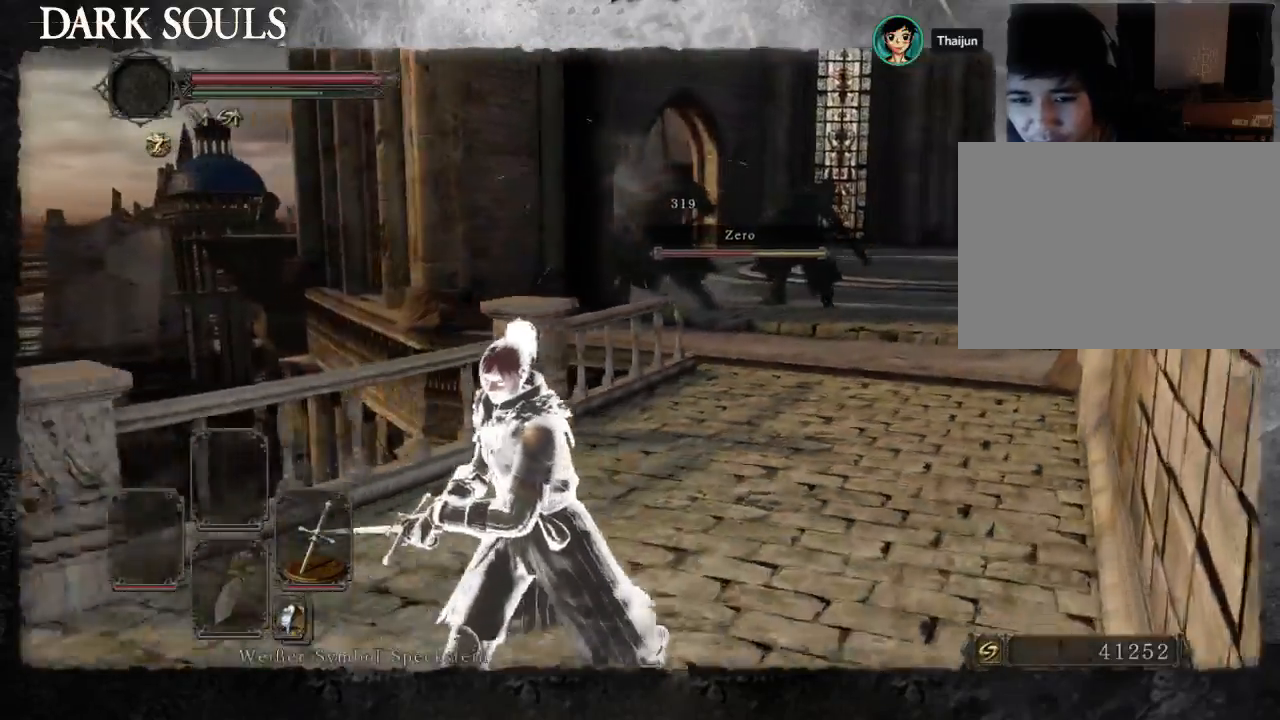
{"buttons": ["START"], "left_stick": "up", "right_stick": "center", "events": [[333, "left_stick", "up"]]}
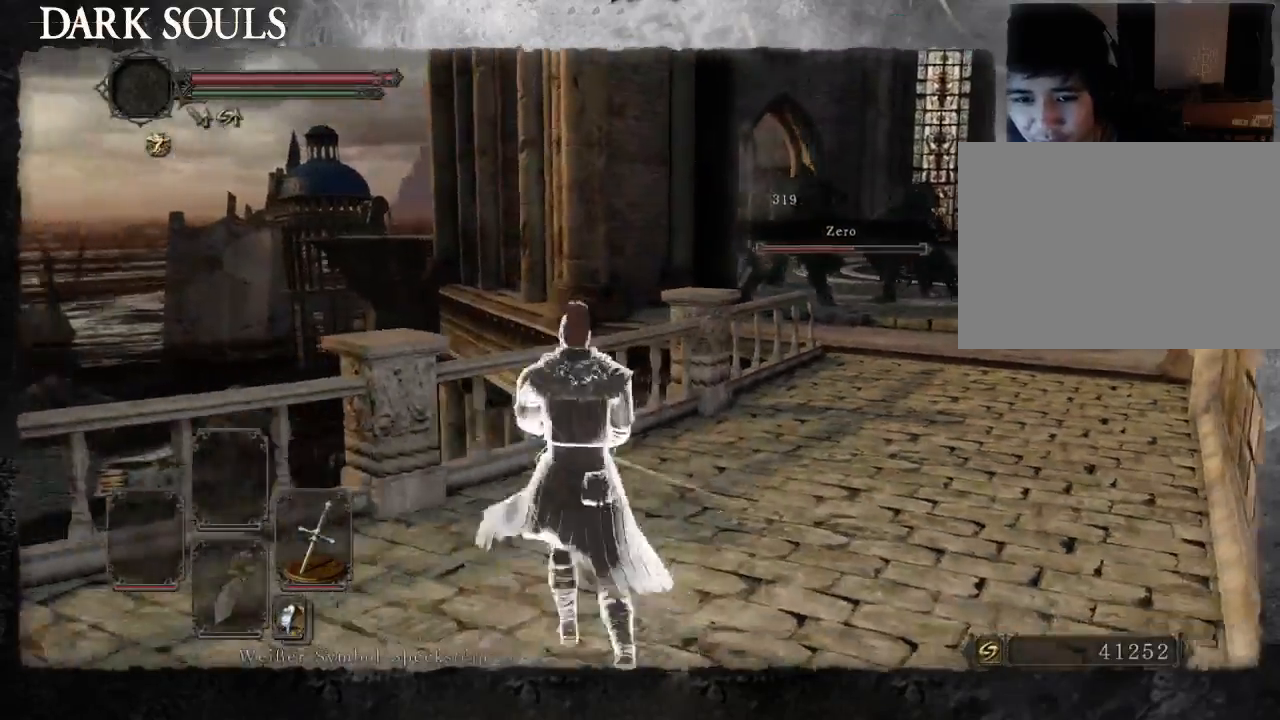
{"buttons": ["CIRCLE"], "left_stick": "up-right", "right_stick": "center", "events": [[33, "START", "up"], [167, "left_stick", "up-right"], [400, "CIRCLE", "down"]]}
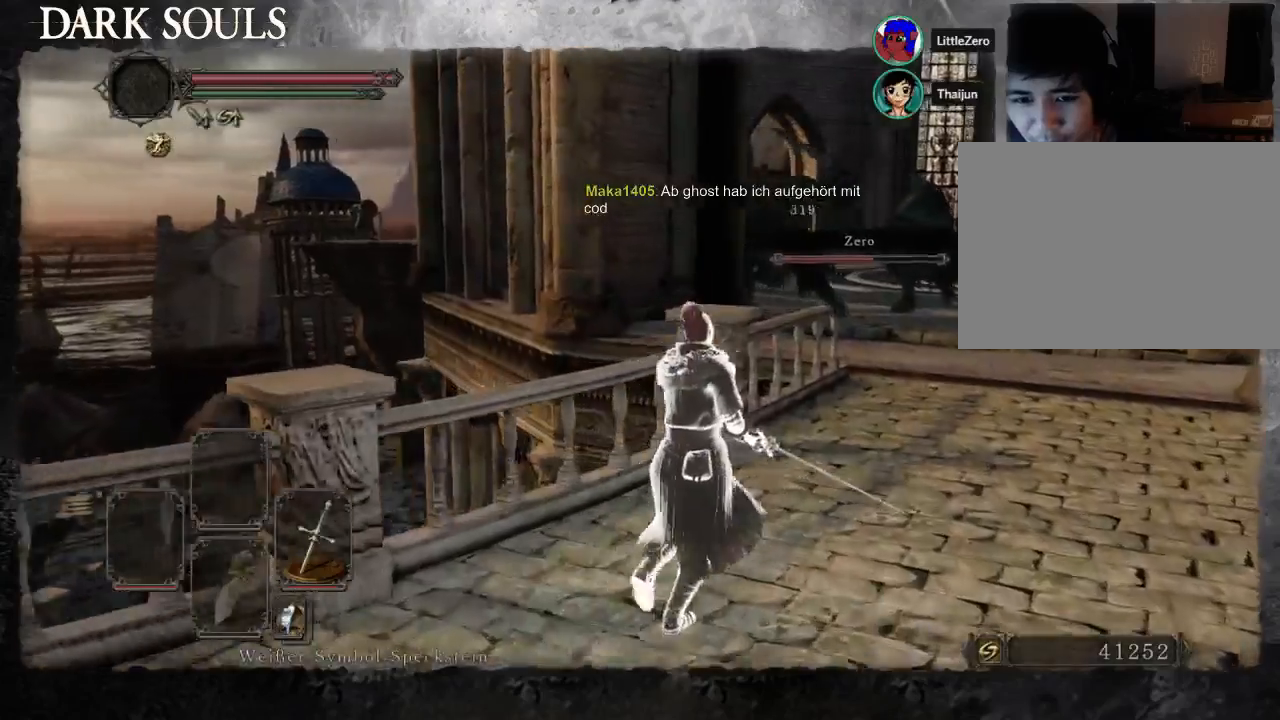
{"buttons": ["CIRCLE"], "left_stick": "up-right", "right_stick": "center", "events": []}
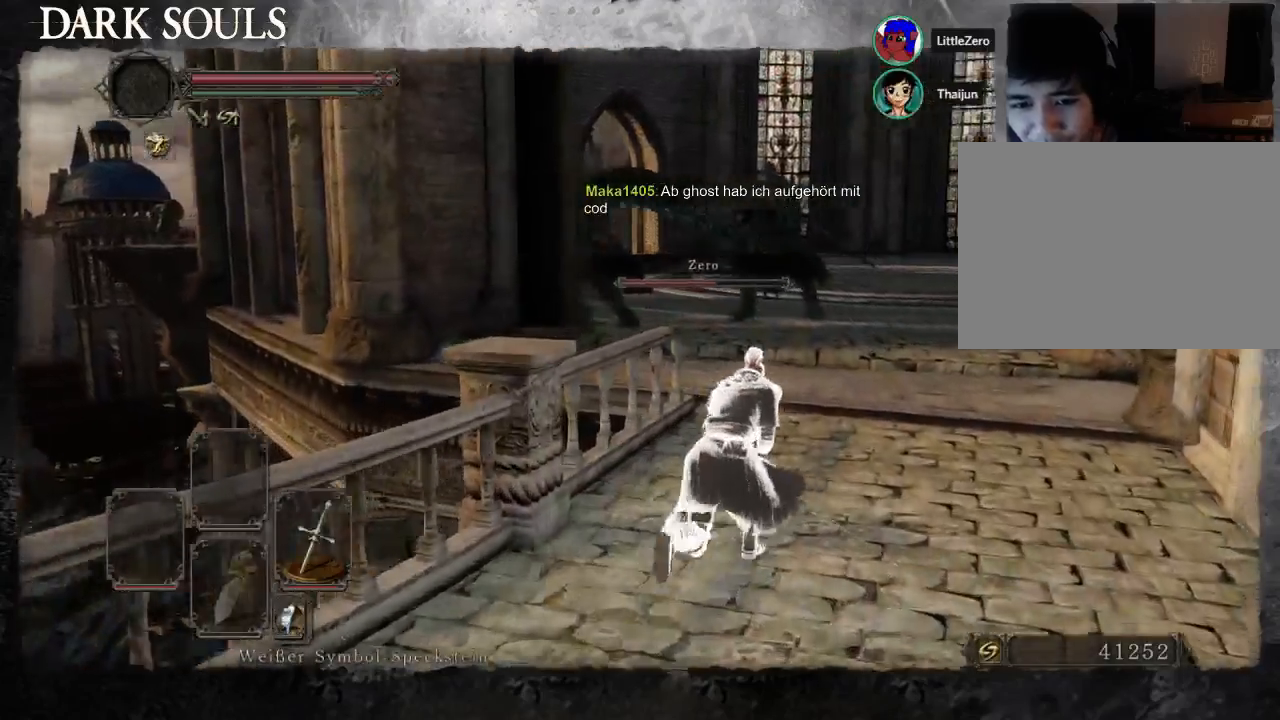
{"buttons": ["CIRCLE"], "left_stick": "up", "right_stick": "center", "events": [[300, "left_stick", "up"]]}